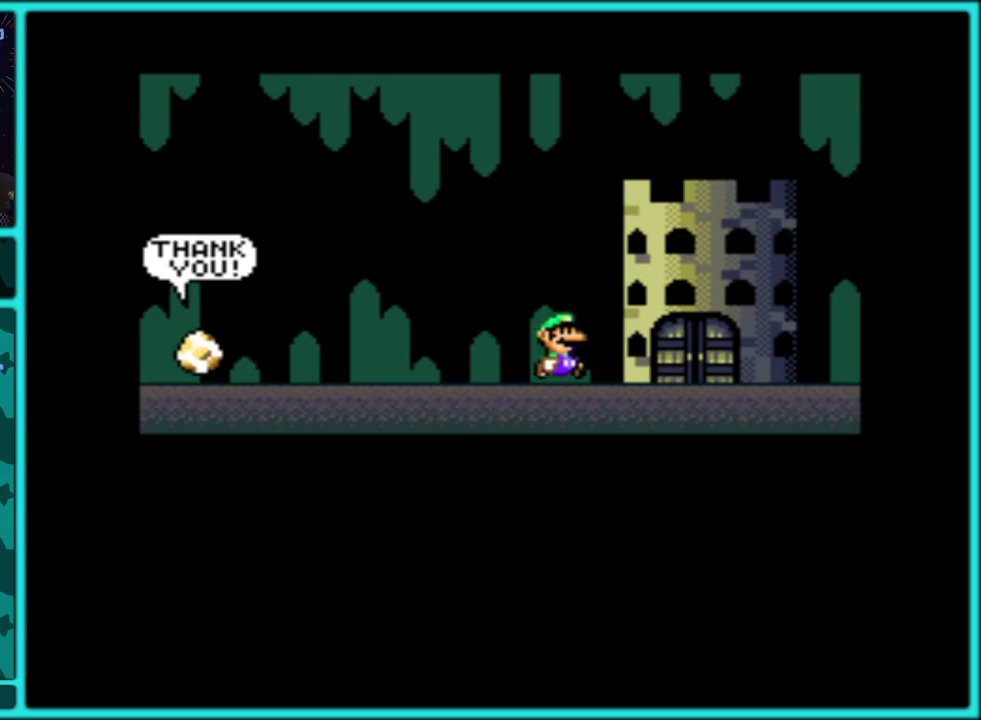
Gameplay with a controller (Nintendo layout); each line is a JSON object with the inputs held at the frame after it. "events" lists button and stick changes between this image and that frame as [ms after this image, input, new state], when the widget could be followed in between. Not read: L1 L2 L3 R2 R3.
{"buttons": [], "events": []}
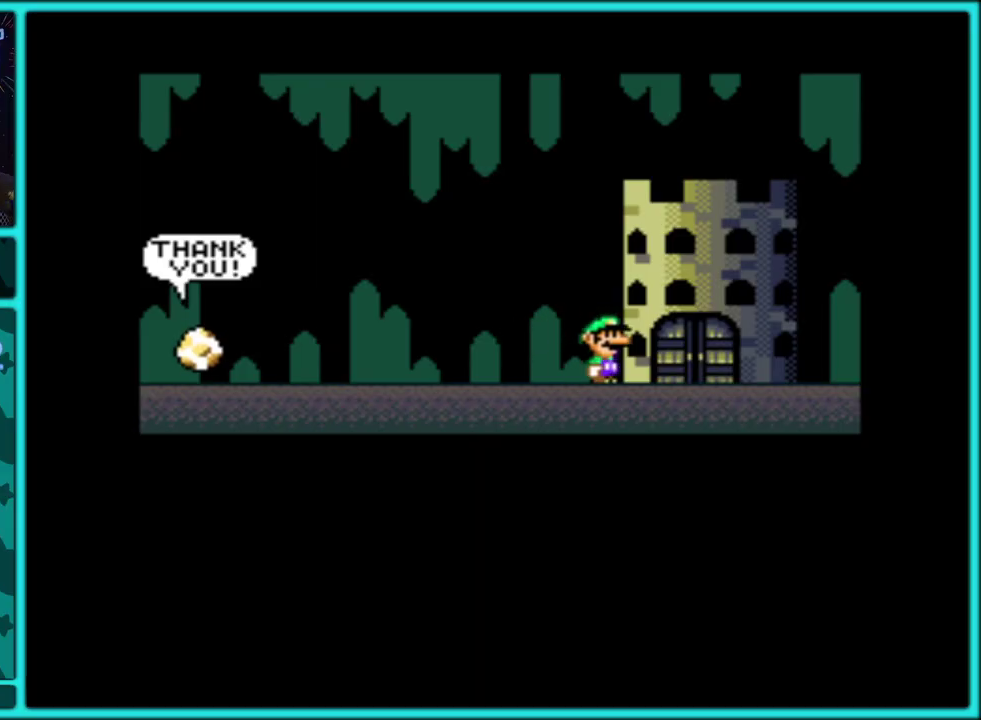
{"buttons": [], "events": []}
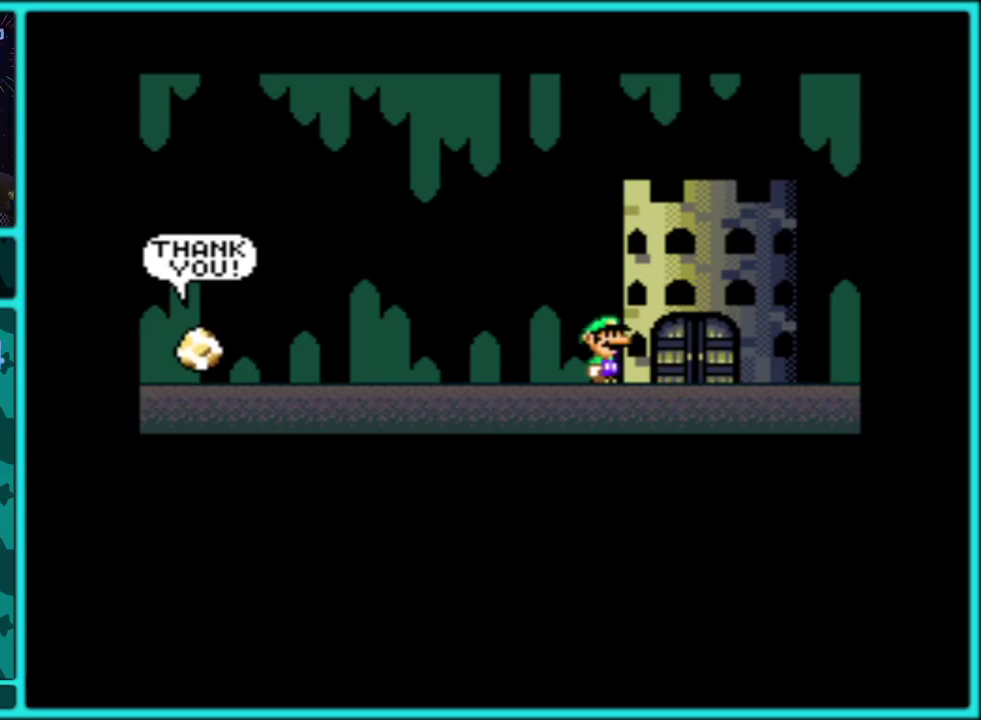
{"buttons": [], "events": []}
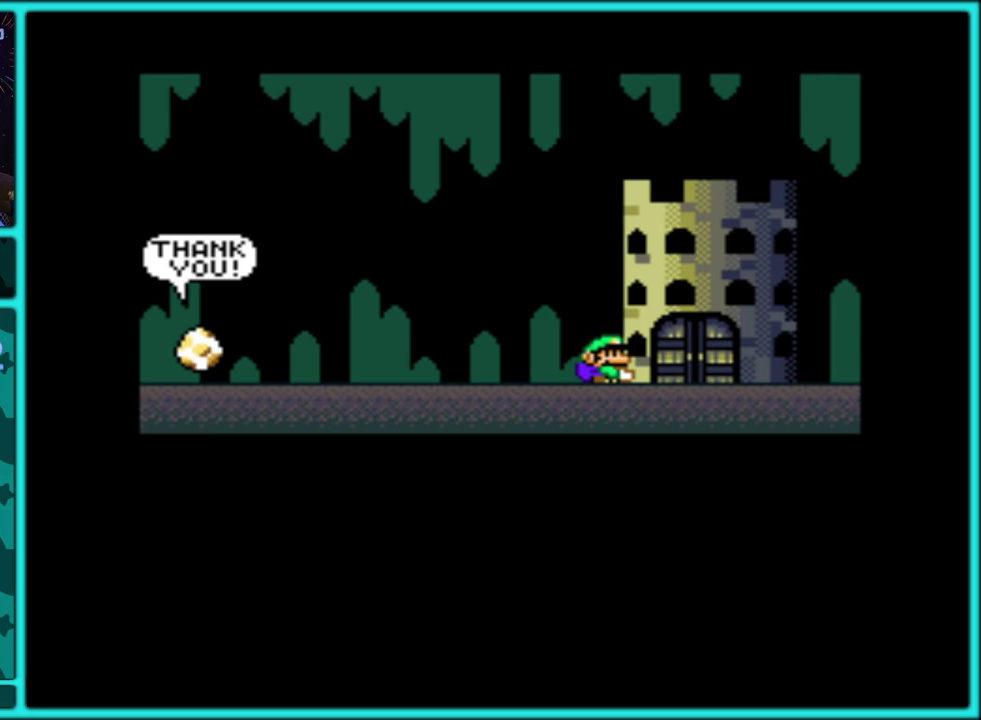
{"buttons": [], "events": []}
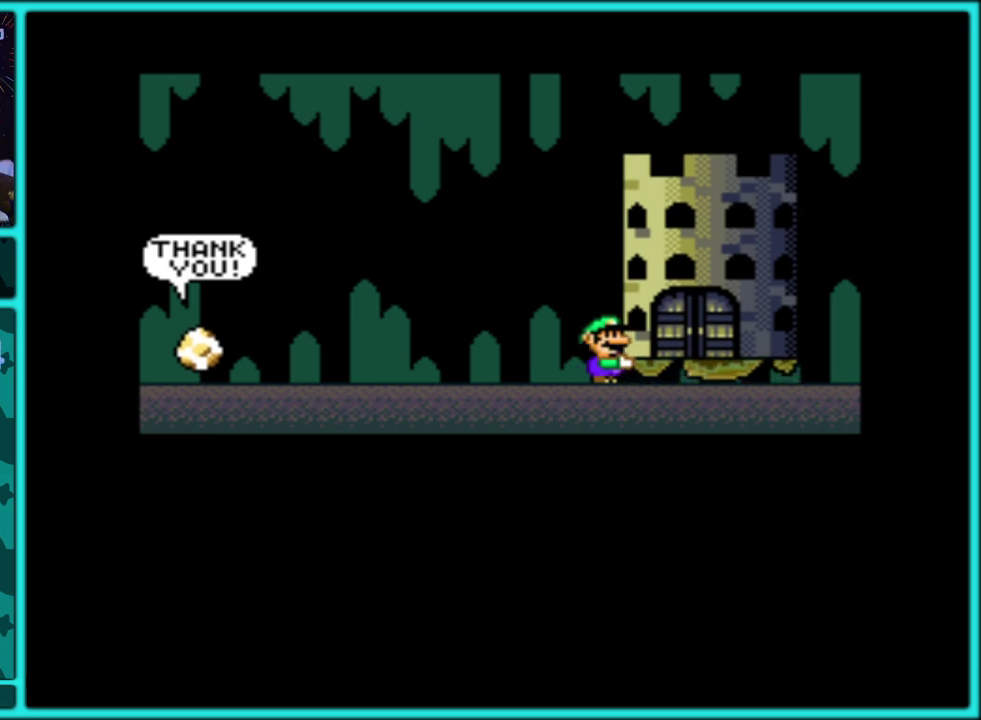
{"buttons": [], "events": []}
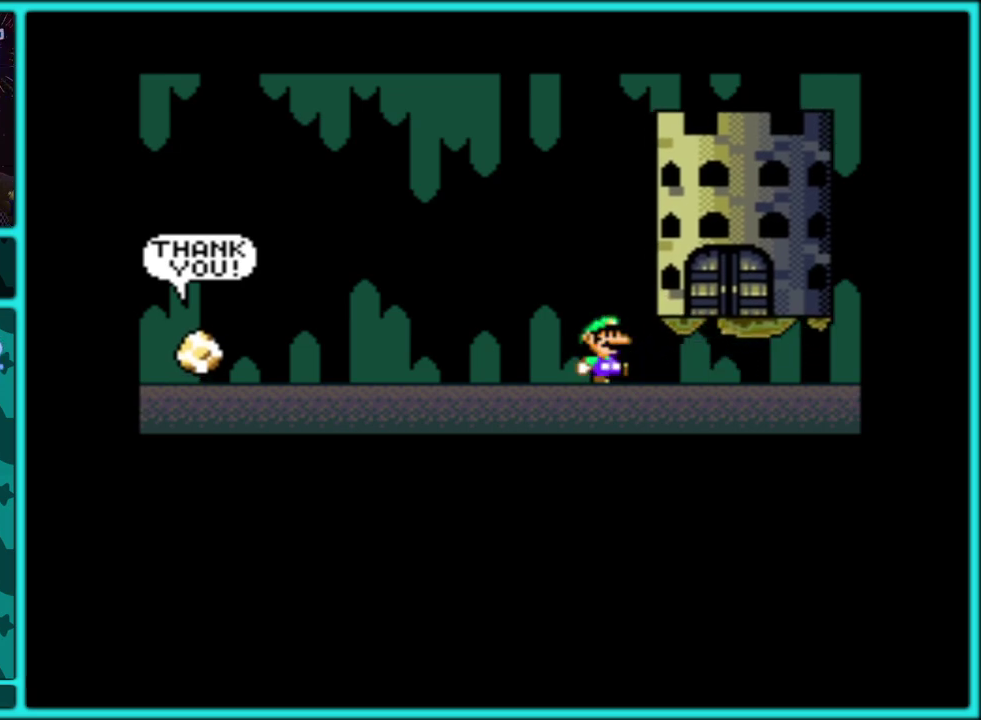
{"buttons": [], "events": []}
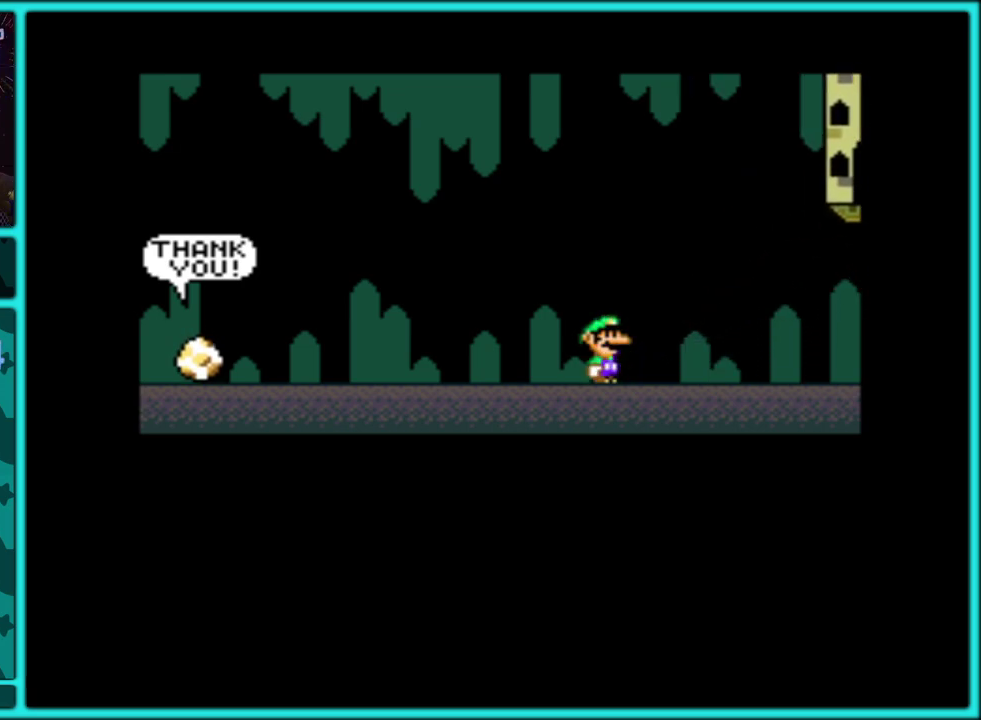
{"buttons": [], "events": []}
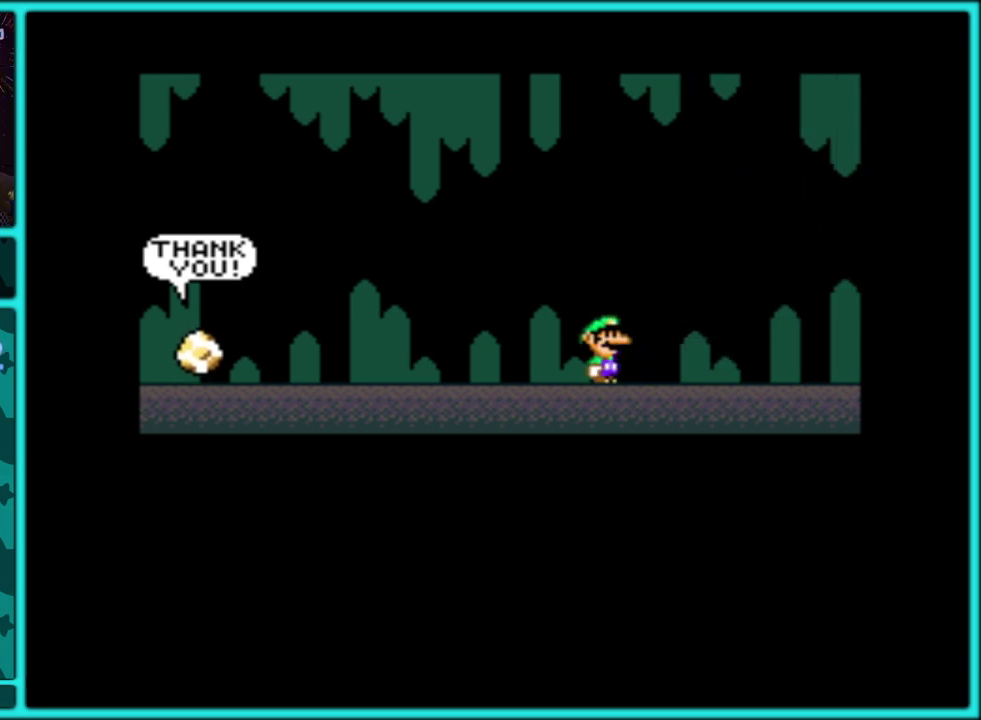
{"buttons": ["B", "Y", "DPAD_RIGHT"], "events": [[367, "B", "down"], [367, "DPAD_LEFT", "down"], [367, "Y", "down"], [400, "DPAD_LEFT", "up"], [500, "DPAD_RIGHT", "down"]]}
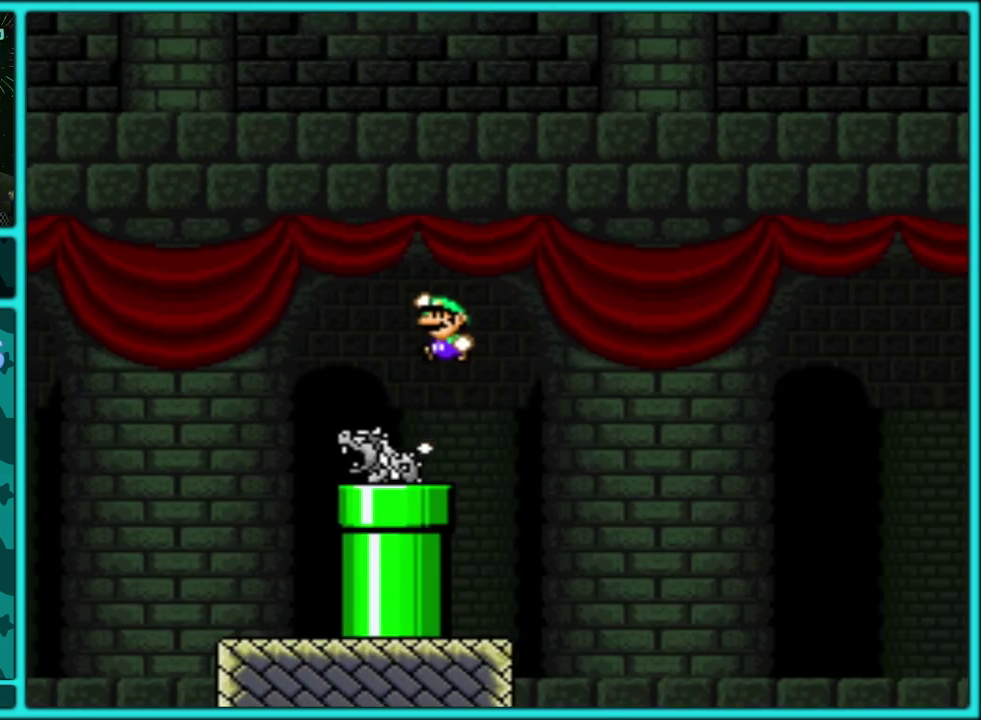
{"buttons": ["Y"], "events": [[33, "DPAD_RIGHT", "up"], [300, "DPAD_RIGHT", "down"], [417, "DPAD_RIGHT", "up"], [433, "B", "up"]]}
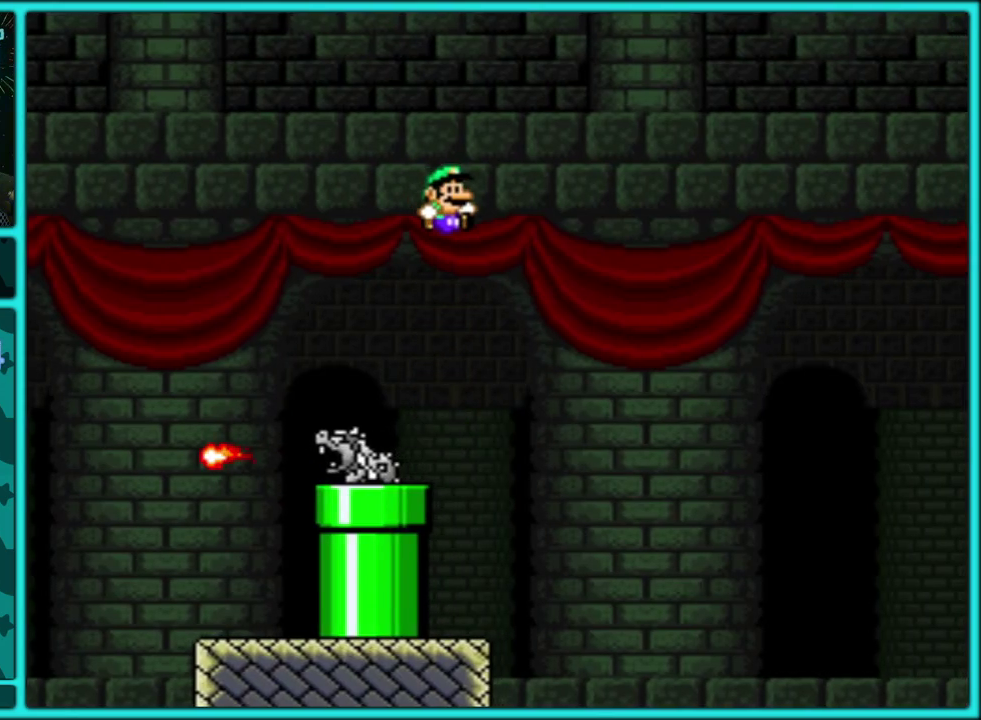
{"buttons": ["Y"], "events": [[67, "DPAD_LEFT", "down"], [183, "DPAD_LEFT", "up"]]}
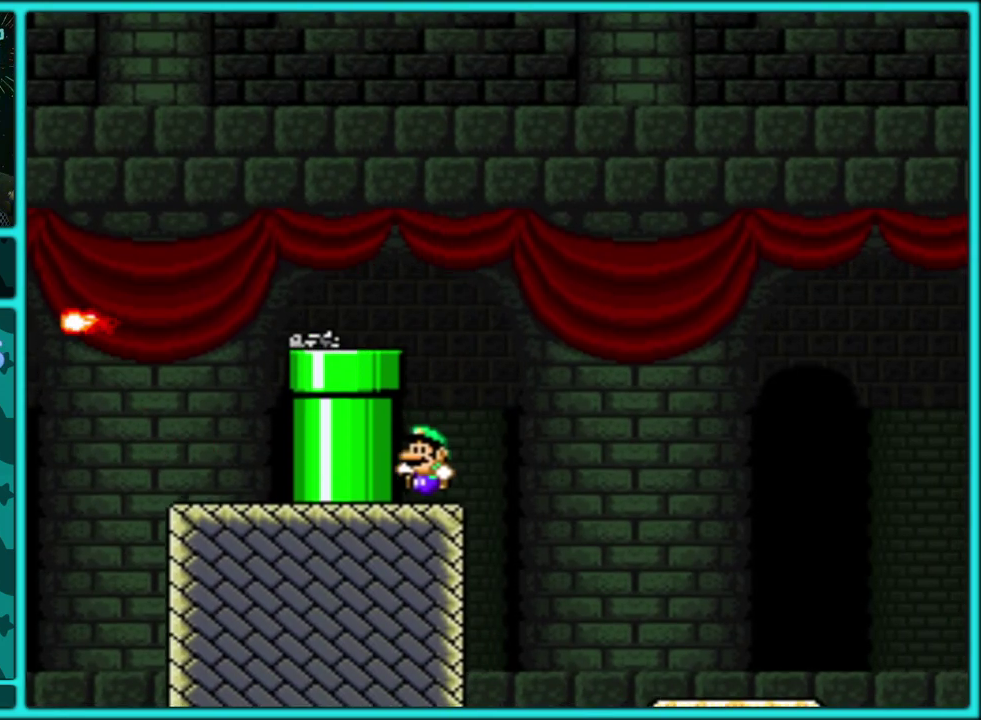
{"buttons": ["Y", "DPAD_RIGHT"], "events": [[233, "DPAD_RIGHT", "down"], [283, "B", "down"], [417, "B", "up"]]}
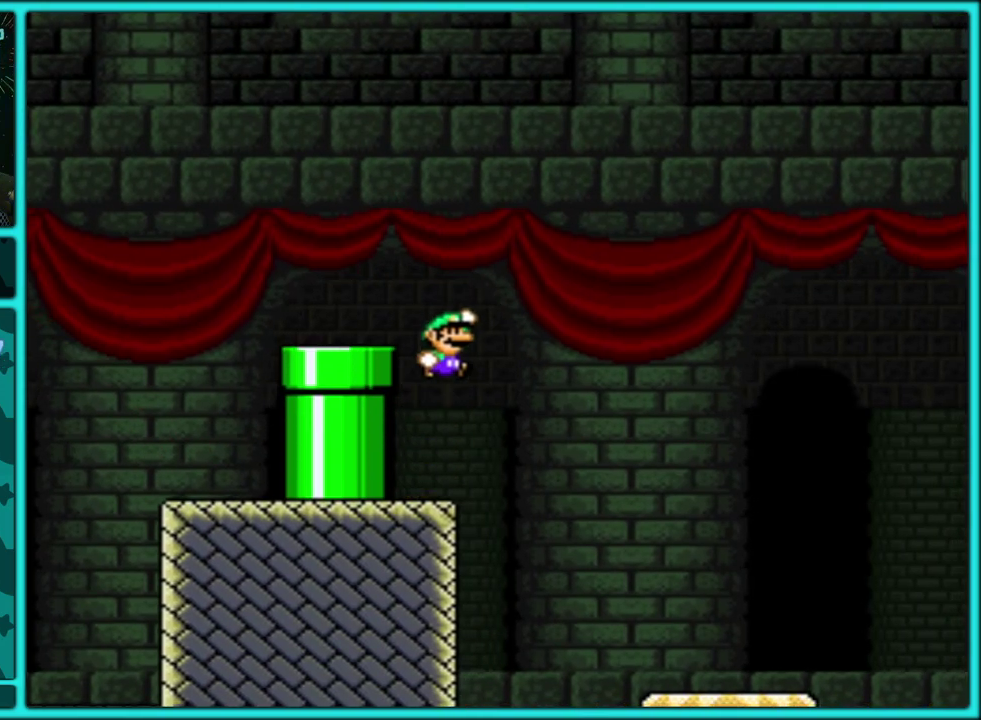
{"buttons": ["Y", "DPAD_RIGHT"], "events": [[383, "DPAD_RIGHT", "up"], [450, "DPAD_RIGHT", "down"]]}
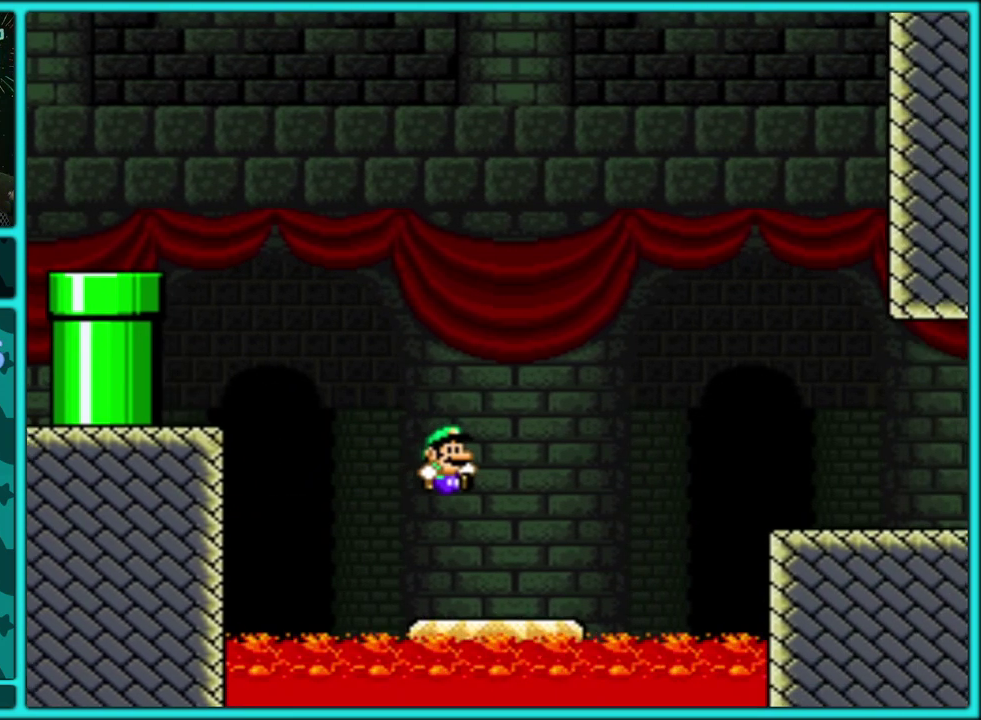
{"buttons": ["Y", "DPAD_RIGHT"], "events": [[167, "B", "down"], [367, "B", "up"]]}
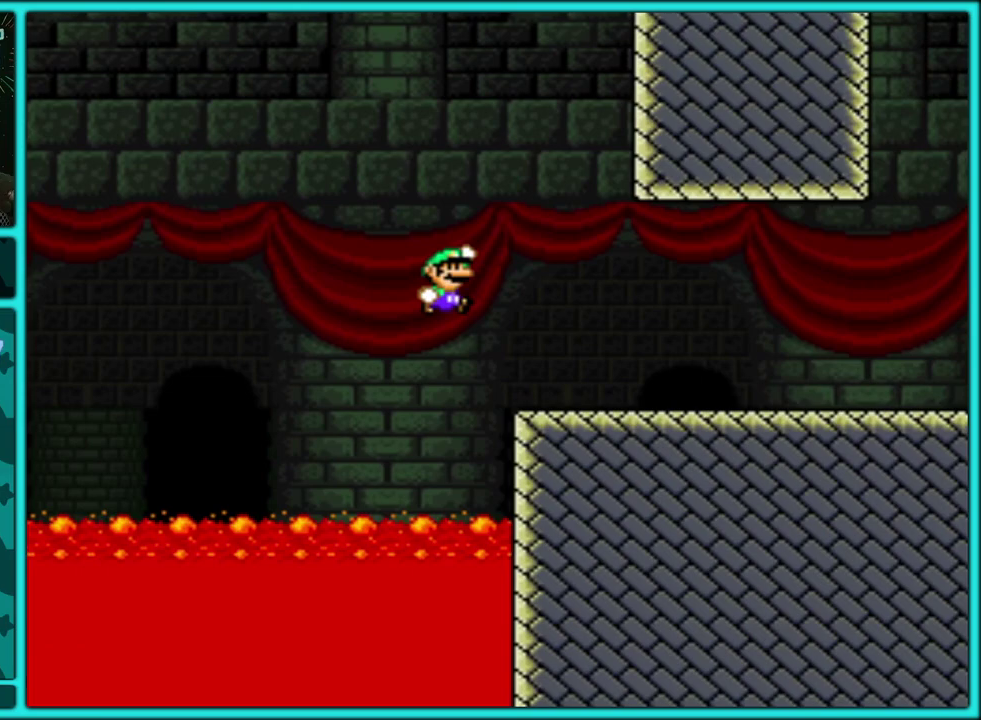
{"buttons": ["Y", "DPAD_RIGHT"], "events": []}
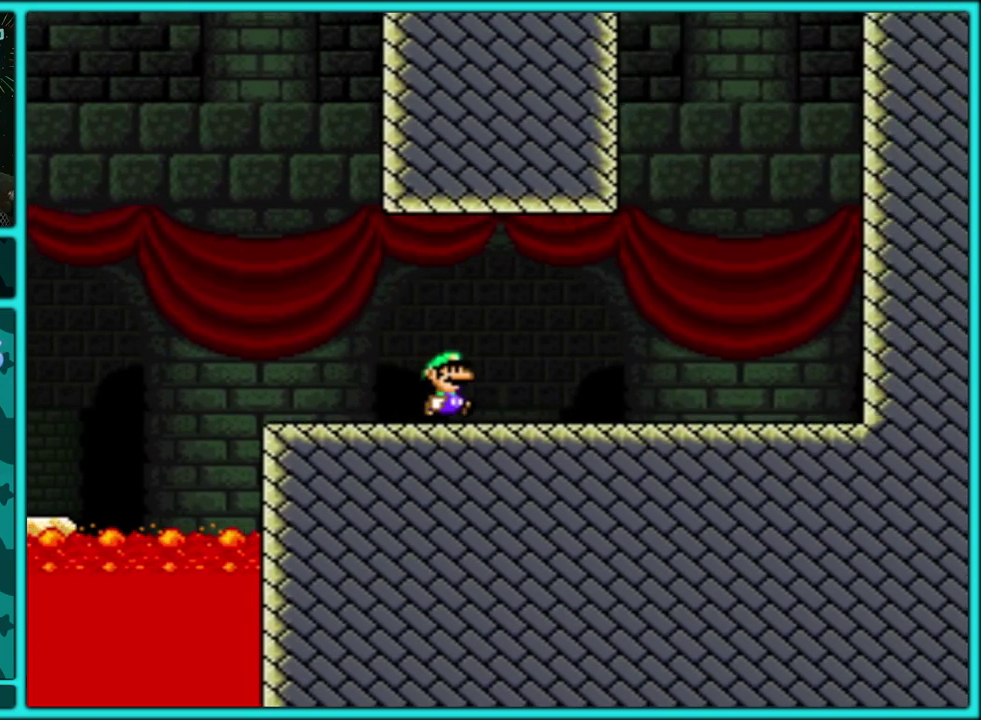
{"buttons": ["B", "Y", "DPAD_LEFT"], "events": [[200, "B", "down"], [300, "DPAD_RIGHT", "up"], [317, "DPAD_LEFT", "down"]]}
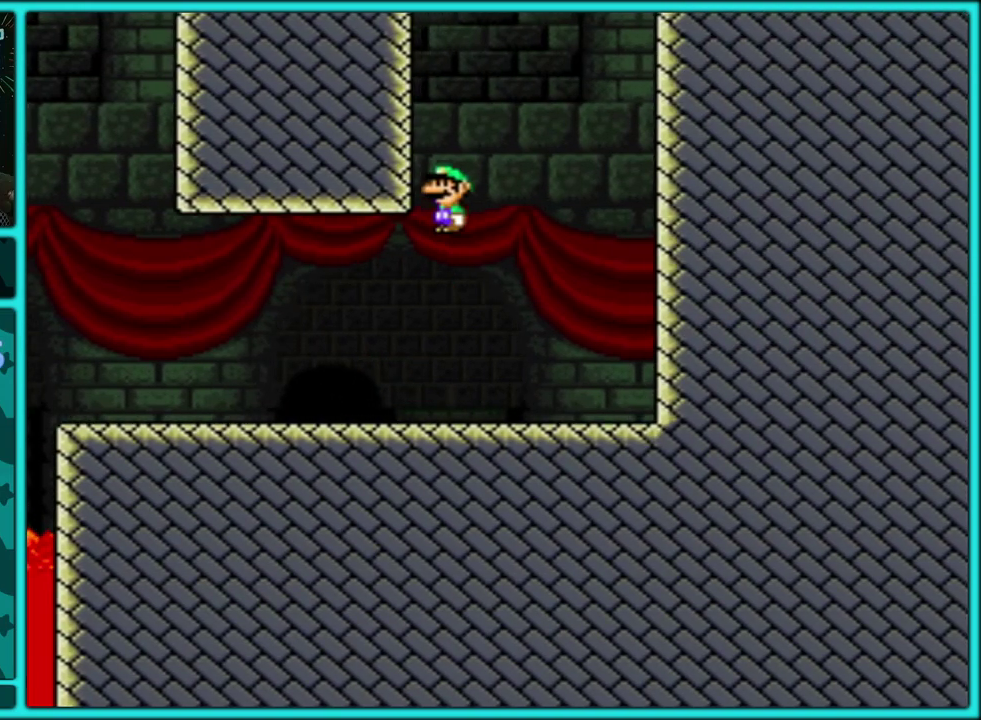
{"buttons": ["Y", "DPAD_RIGHT"], "events": [[200, "B", "up"], [283, "B", "down"], [383, "DPAD_LEFT", "up"], [383, "DPAD_RIGHT", "down"], [417, "B", "up"]]}
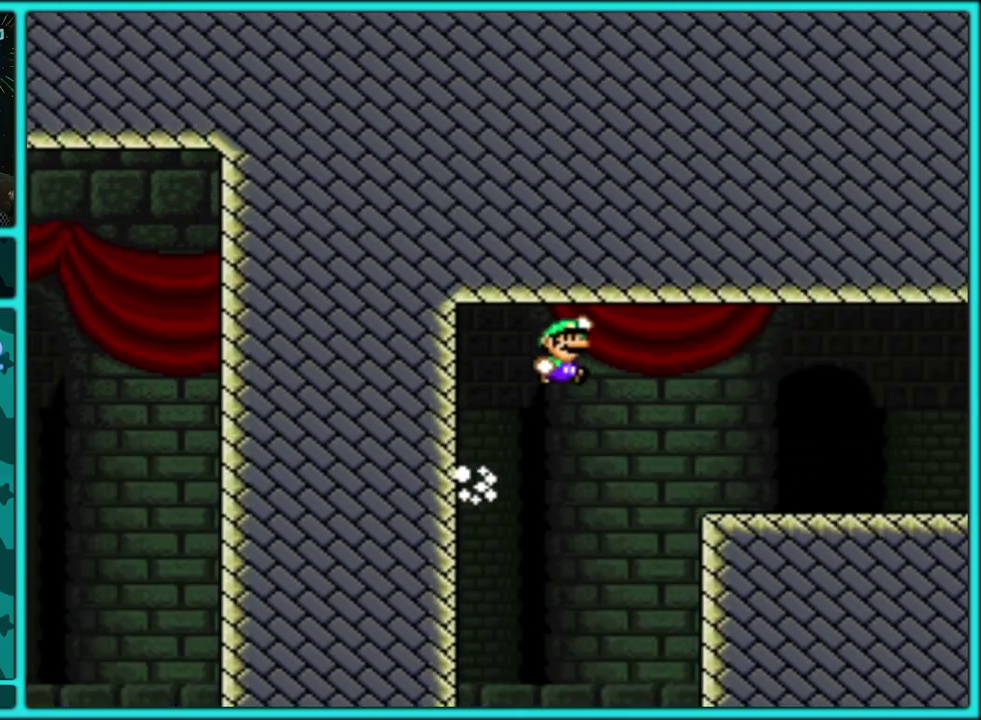
{"buttons": ["Y", "DPAD_RIGHT"], "events": []}
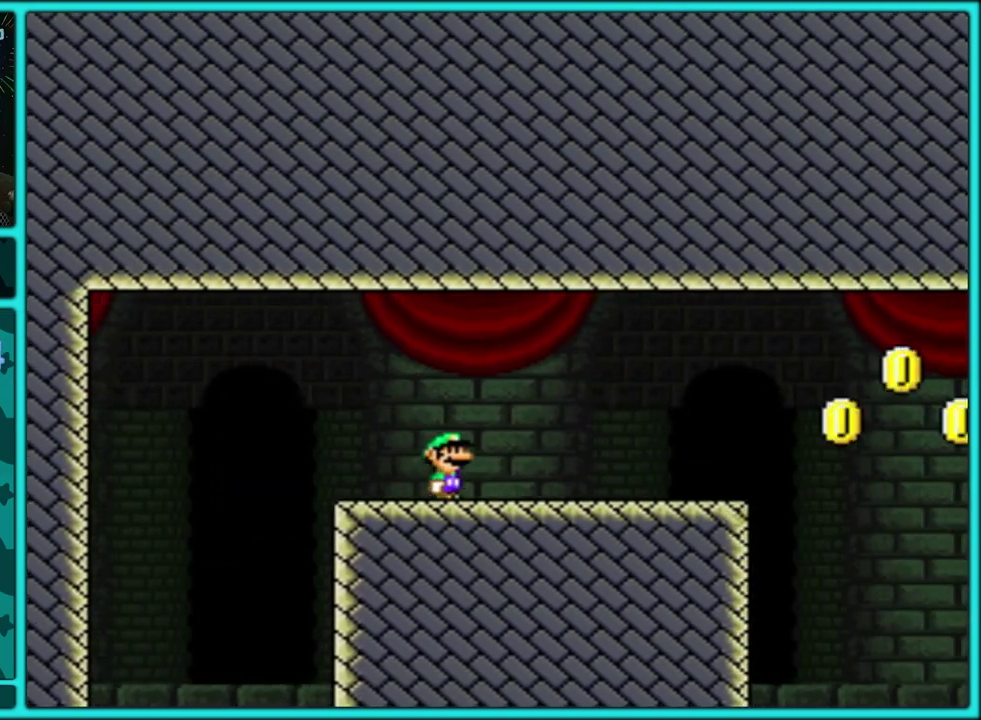
{"buttons": ["B", "Y", "DPAD_RIGHT"], "events": [[500, "B", "down"]]}
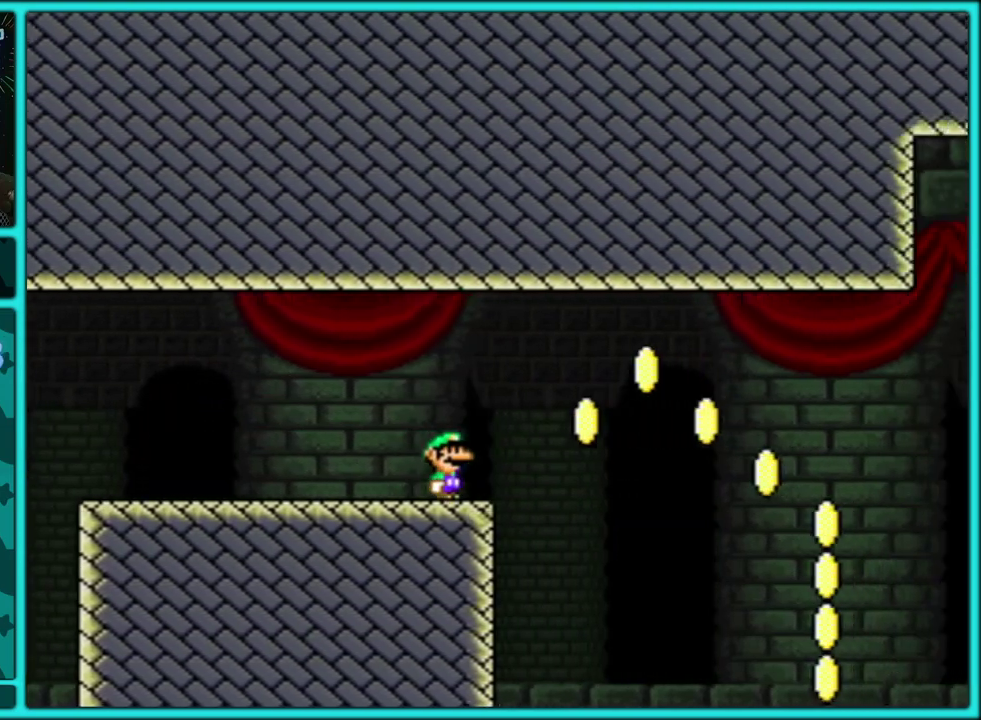
{"buttons": ["Y", "DPAD_RIGHT"], "events": [[100, "B", "up"]]}
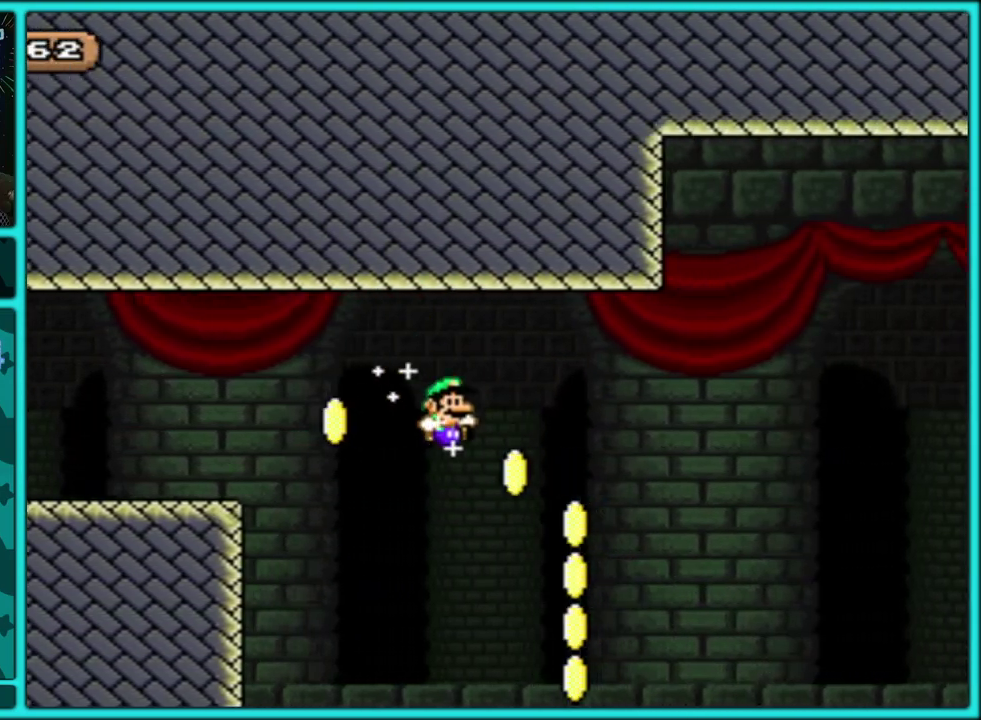
{"buttons": ["B", "Y"], "events": [[50, "B", "down"], [100, "DPAD_RIGHT", "up"], [150, "DPAD_LEFT", "down"], [283, "DPAD_LEFT", "up"]]}
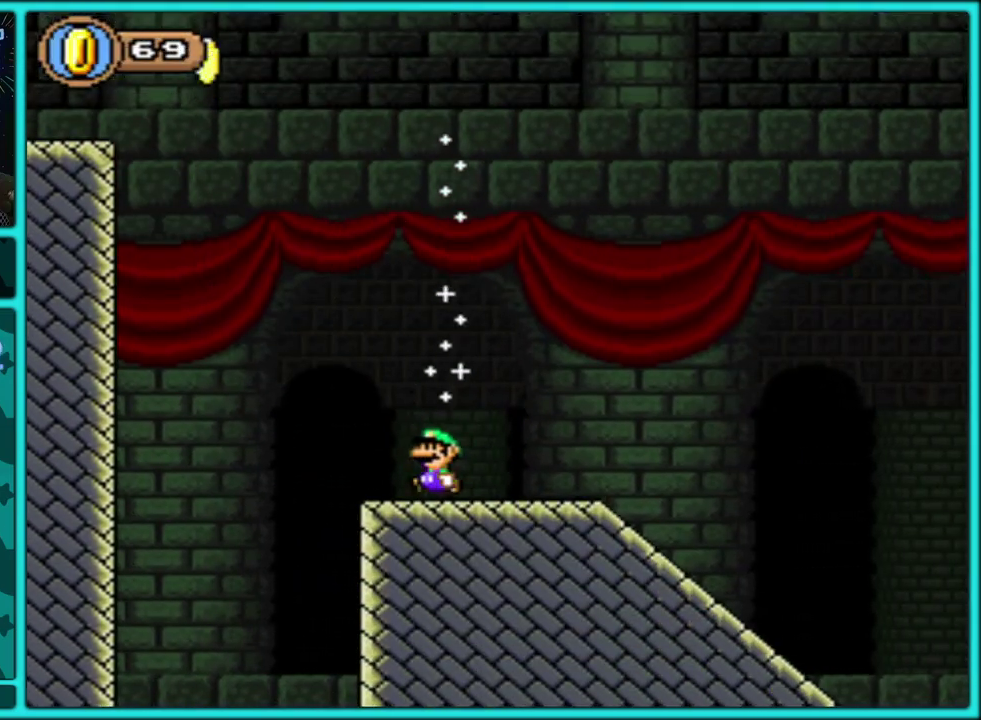
{"buttons": ["Y", "DPAD_RIGHT"], "events": [[50, "B", "up"], [100, "DPAD_RIGHT", "down"]]}